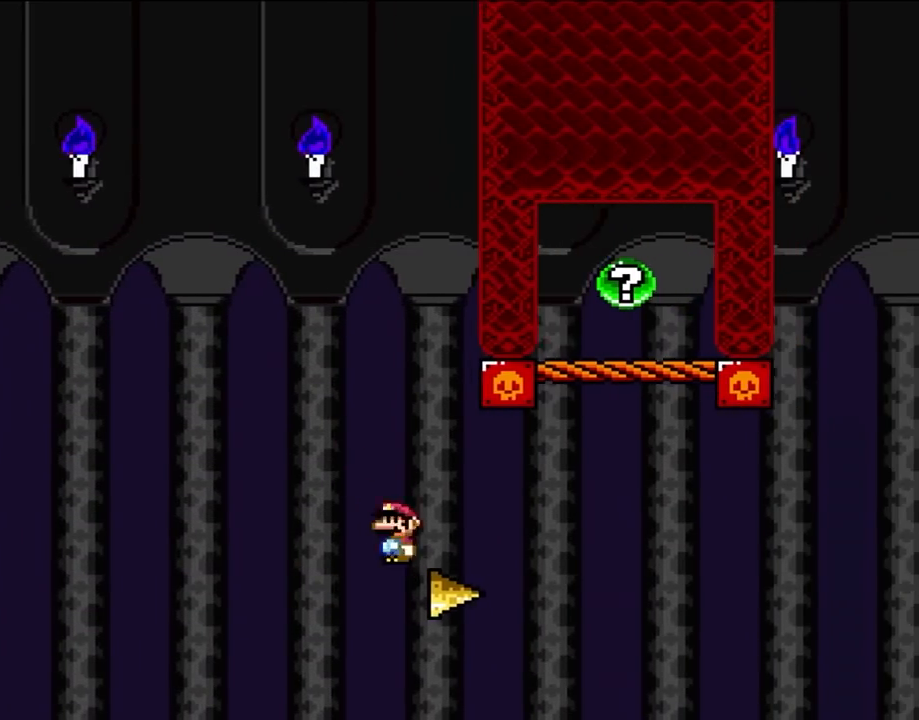
Gameplay with a controller (Nintendo layout); each line is a JSON object with the inputs held at the frame after it. "events" lists button and stick changes between this image and that frame as [ms after this image, input, new state], when the widget could be followed in between. Not read: L3 R3 X.
{"buttons": ["A", "DPAD_RIGHT"], "events": []}
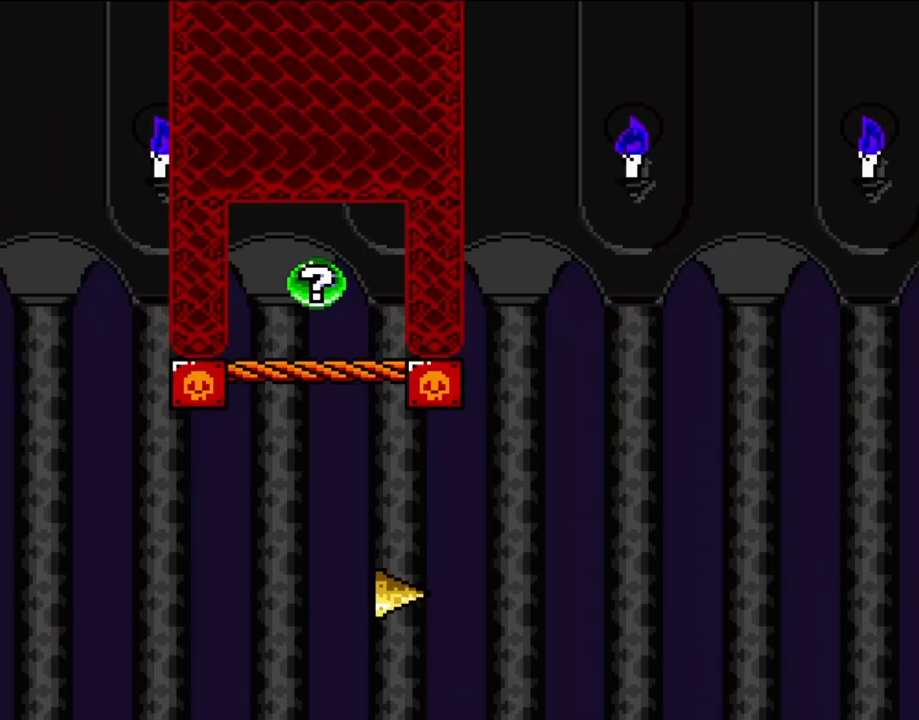
{"buttons": [], "events": [[350, "A", "up"], [467, "DPAD_RIGHT", "up"]]}
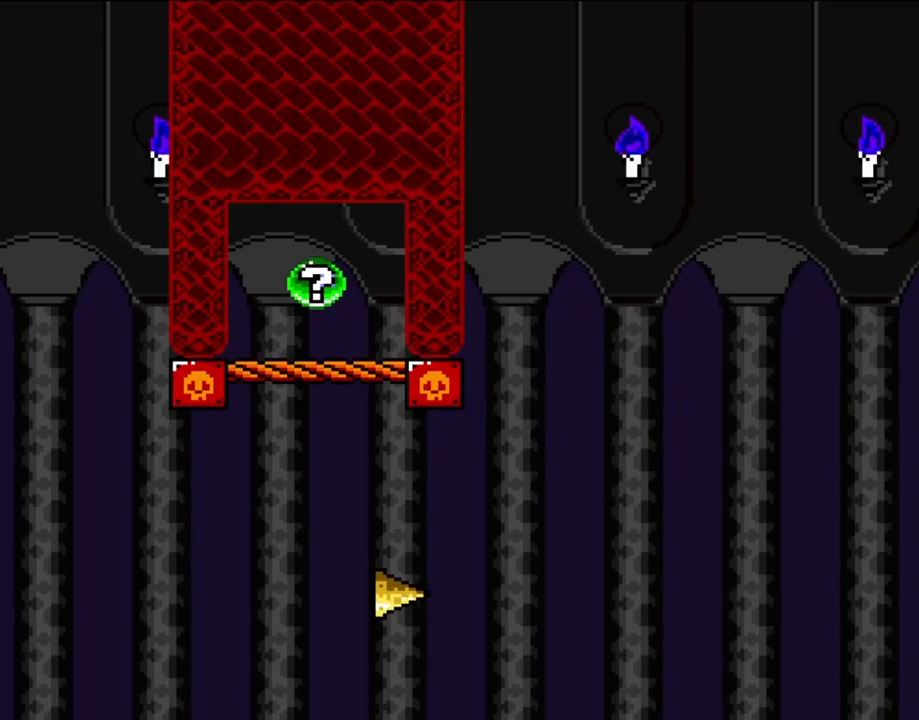
{"buttons": []}
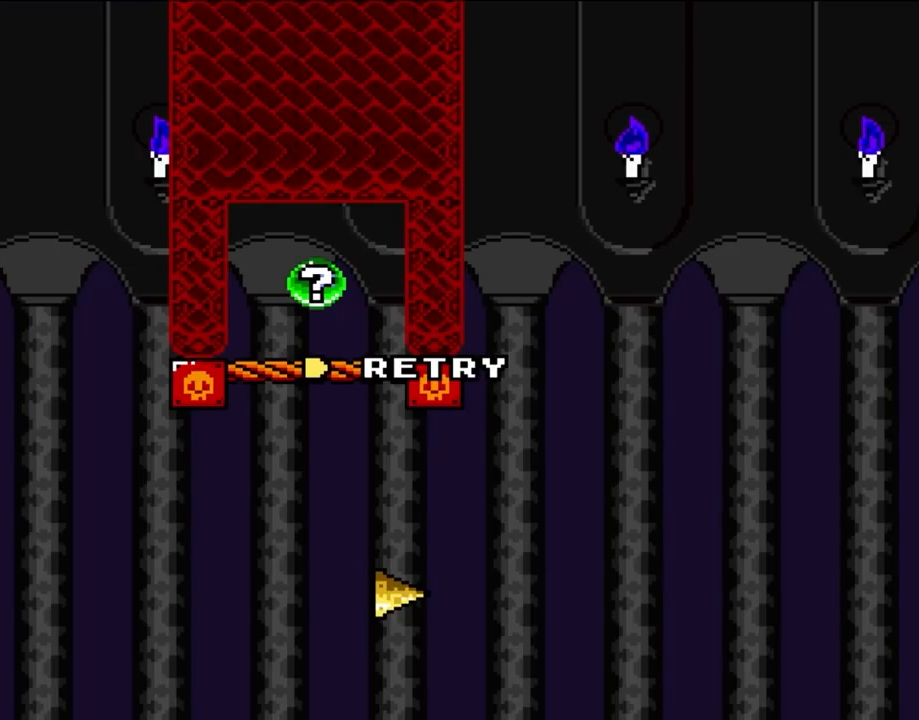
{"buttons": [], "events": [[317, "A", "down"], [500, "A", "up"]]}